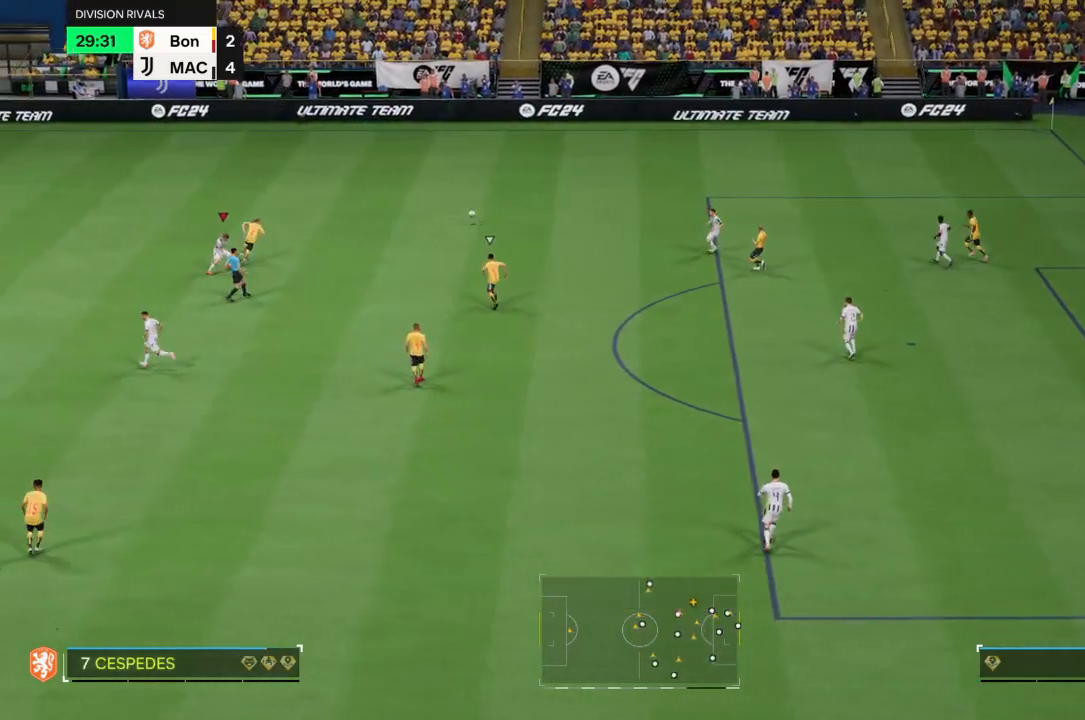
Gameplay with a controller (PlayStation layout); each line is a JSON object with the inputs held at the frame after it. "events" lists button and stick changes between this image and that frame as [ms after this image, input, new state], when the widget could be followed in between. Not read: L3 R3.
{"buttons": ["R2"], "left_stick": "up-left", "right_stick": "center", "events": []}
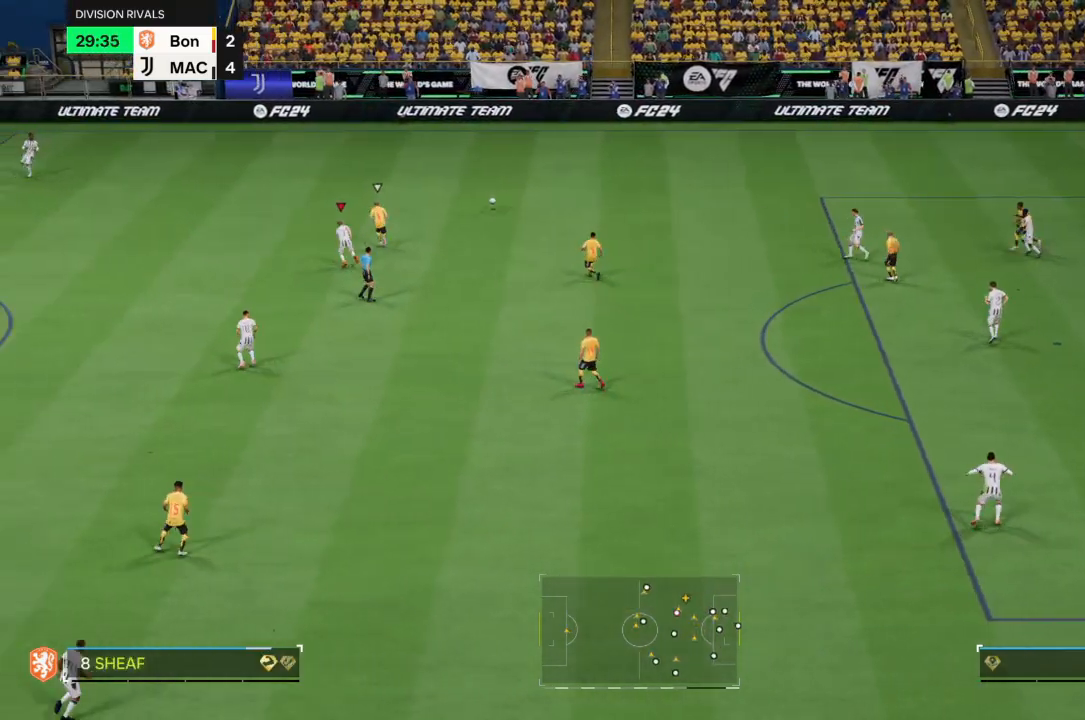
{"buttons": ["R2"], "left_stick": "up", "right_stick": "center", "events": [[501, "left_stick", "up"]]}
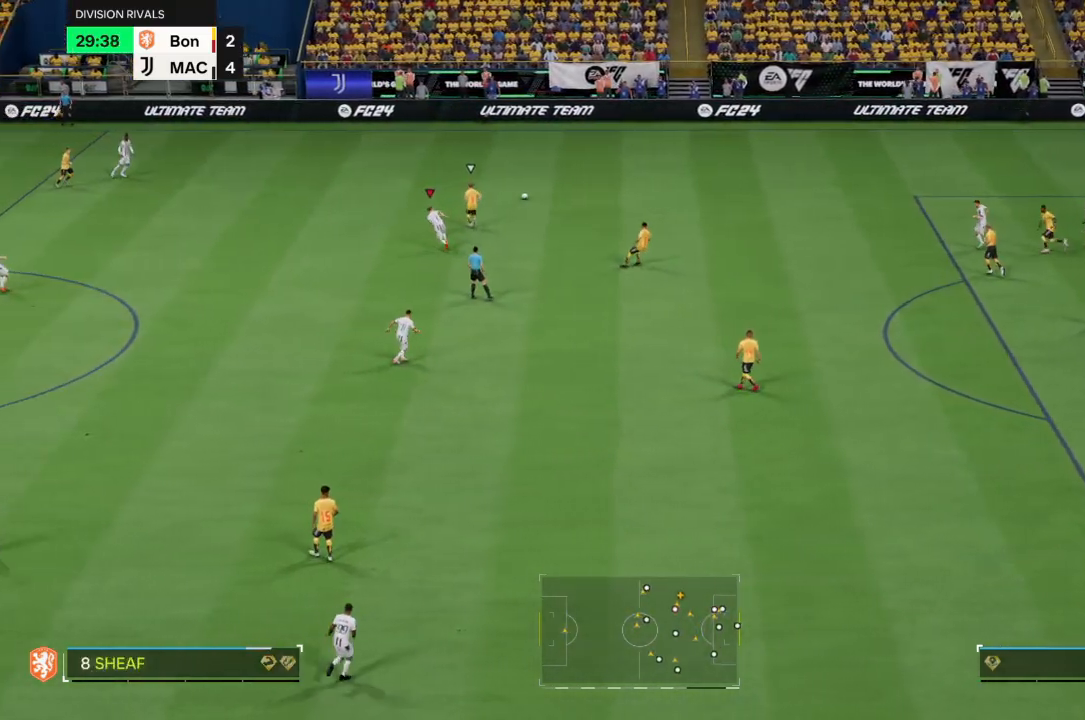
{"buttons": ["R2"], "left_stick": "up", "right_stick": "center", "events": []}
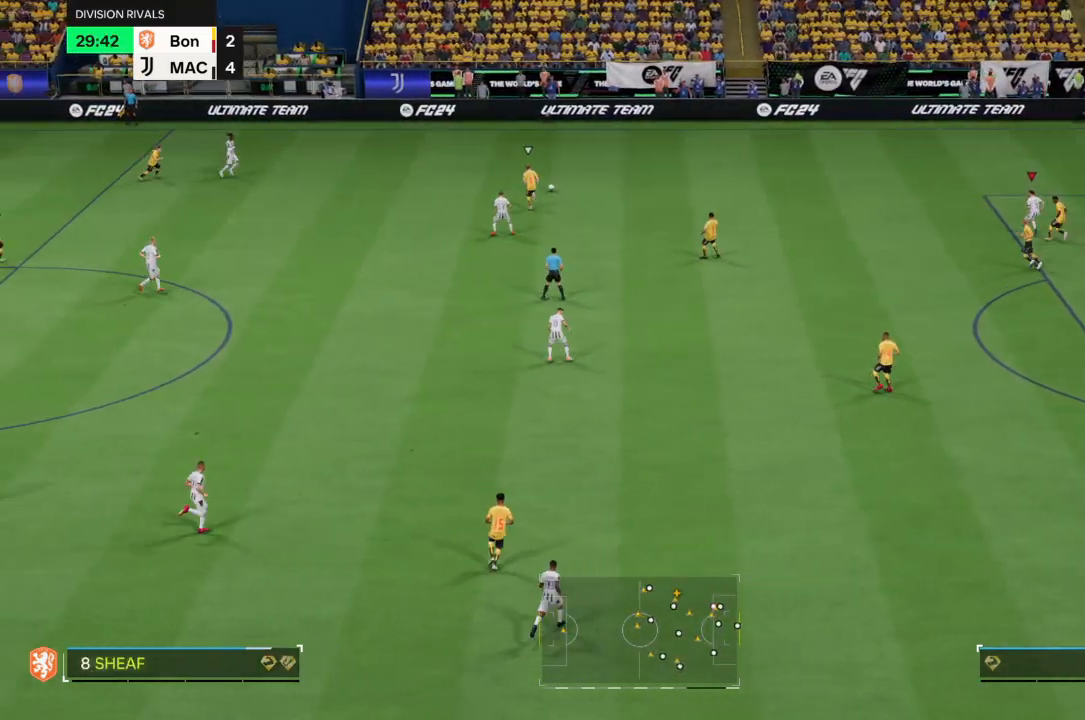
{"buttons": ["R2"], "left_stick": "up", "right_stick": "center", "events": []}
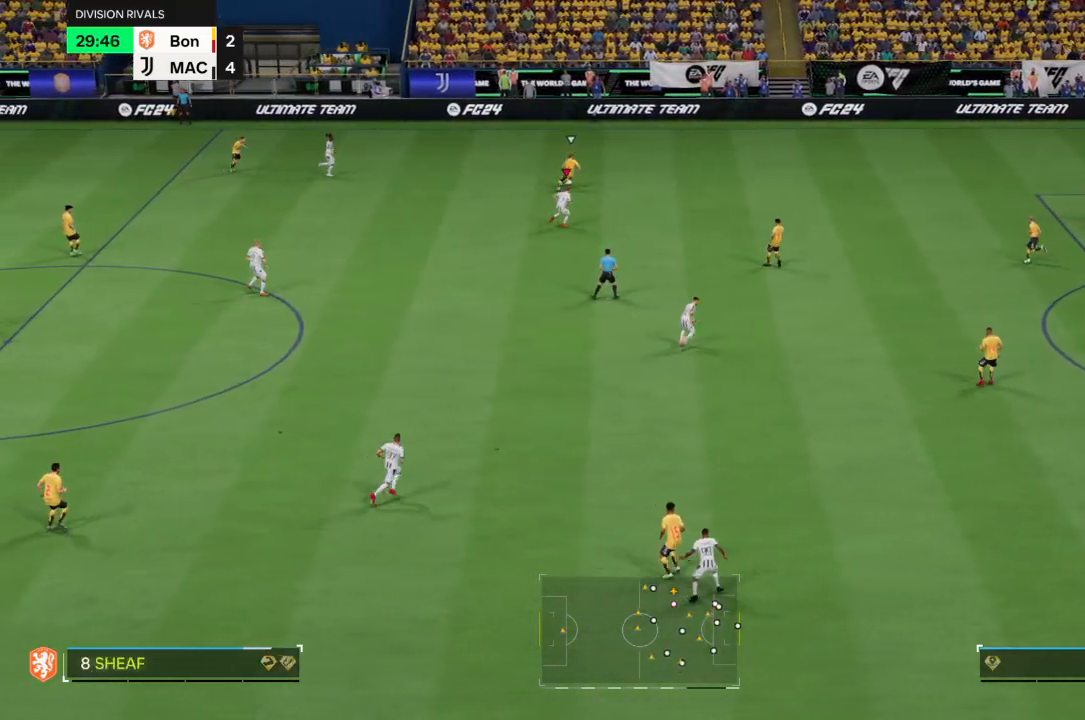
{"buttons": ["R2"], "left_stick": "up", "right_stick": "center", "events": []}
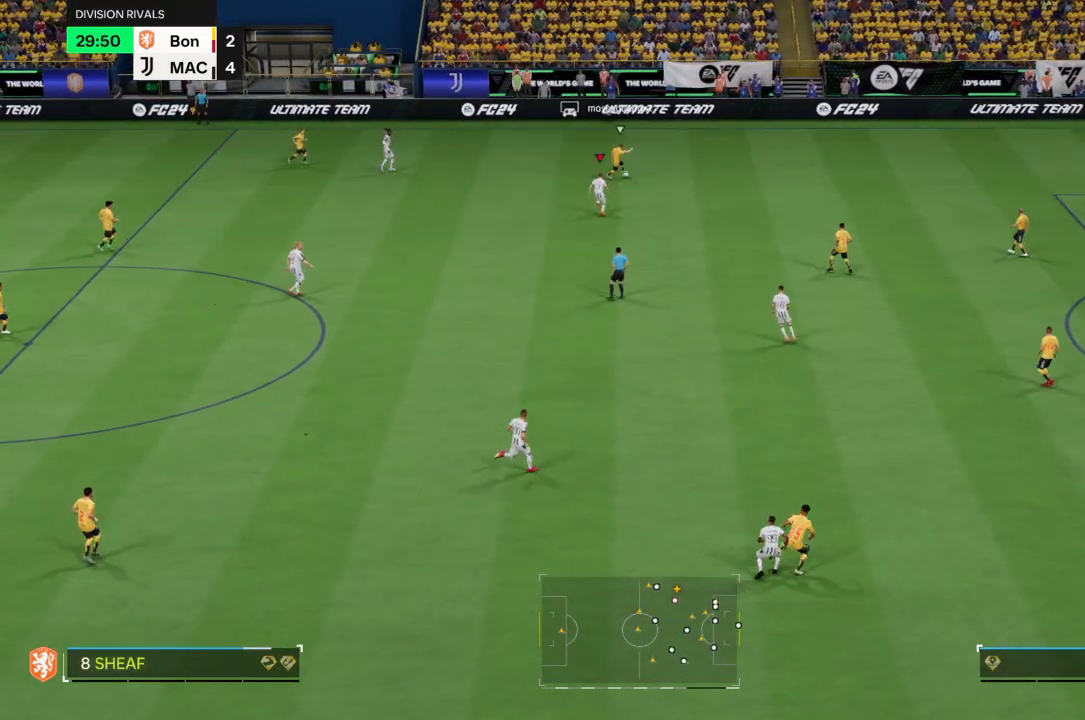
{"buttons": ["R2"], "left_stick": "up-right", "right_stick": "center", "events": [[167, "left_stick", "up-right"]]}
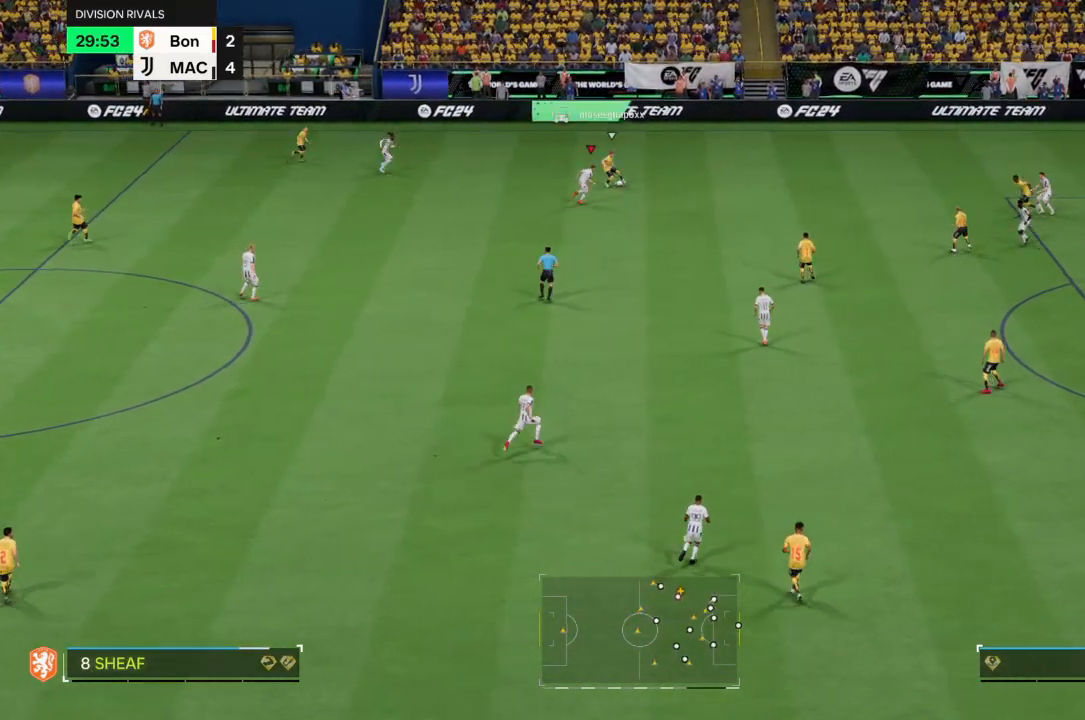
{"buttons": ["R2"], "left_stick": "up-left", "right_stick": "center", "events": [[367, "CIRCLE", "down"], [500, "CIRCLE", "up"], [500, "left_stick", "up-left"]]}
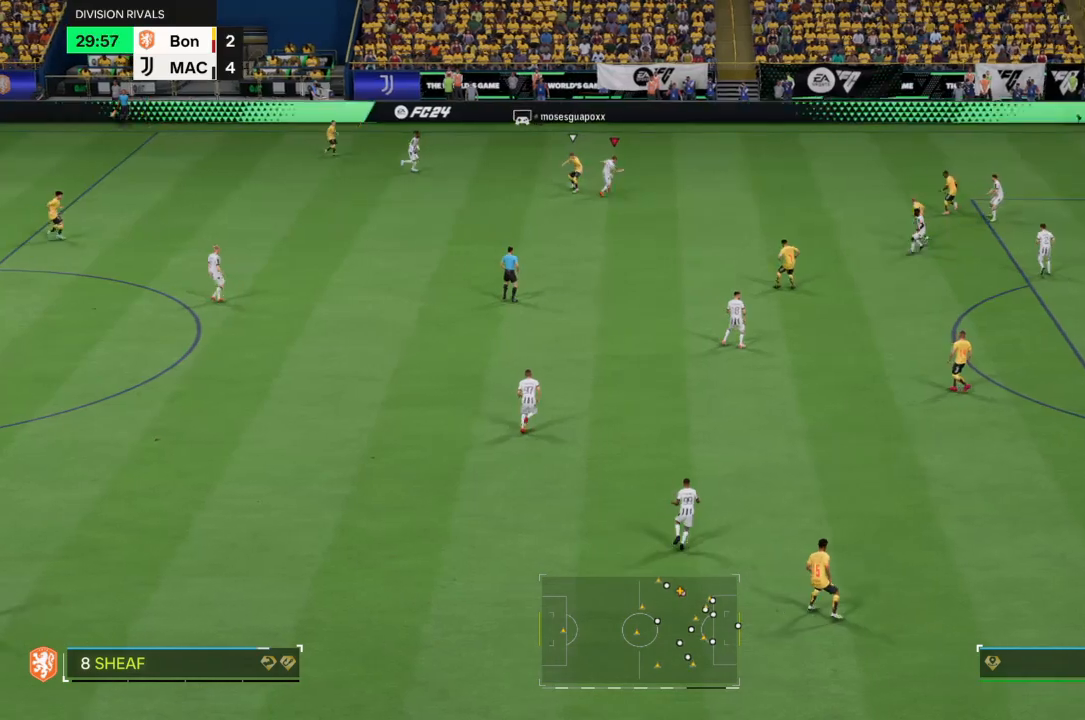
{"buttons": [], "left_stick": "down-left", "right_stick": "center", "events": [[67, "R2", "up"], [100, "left_stick", "left"], [200, "left_stick", "center"], [367, "left_stick", "down-left"]]}
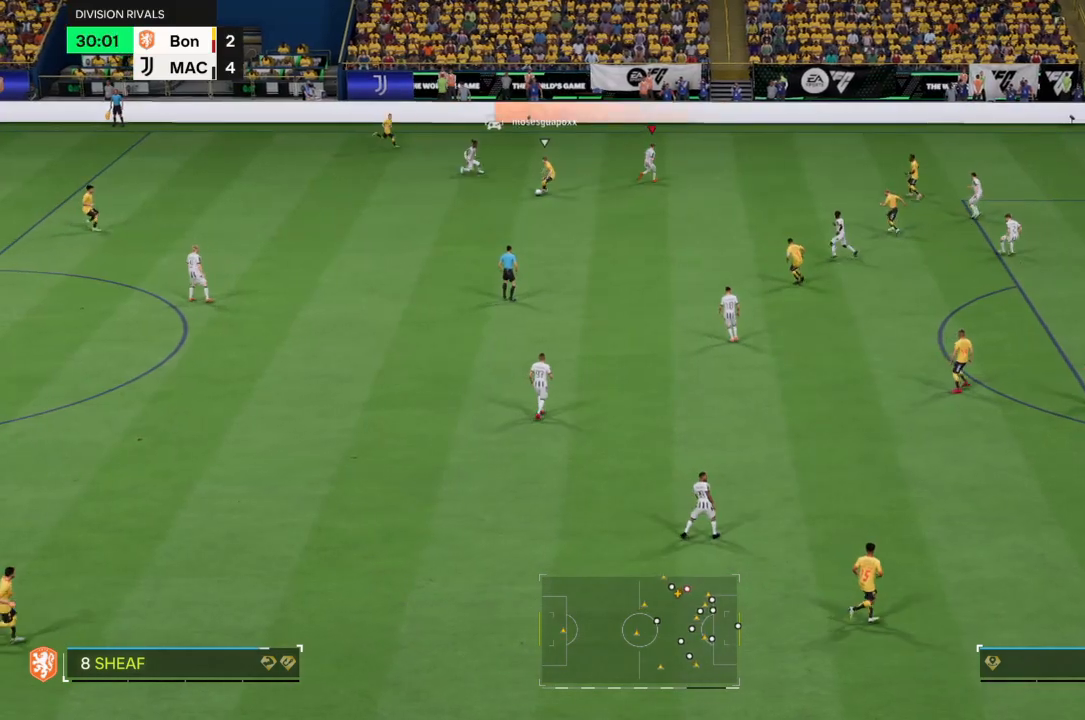
{"buttons": ["R2"], "left_stick": "down-left", "right_stick": "center", "events": [[33, "R2", "down"]]}
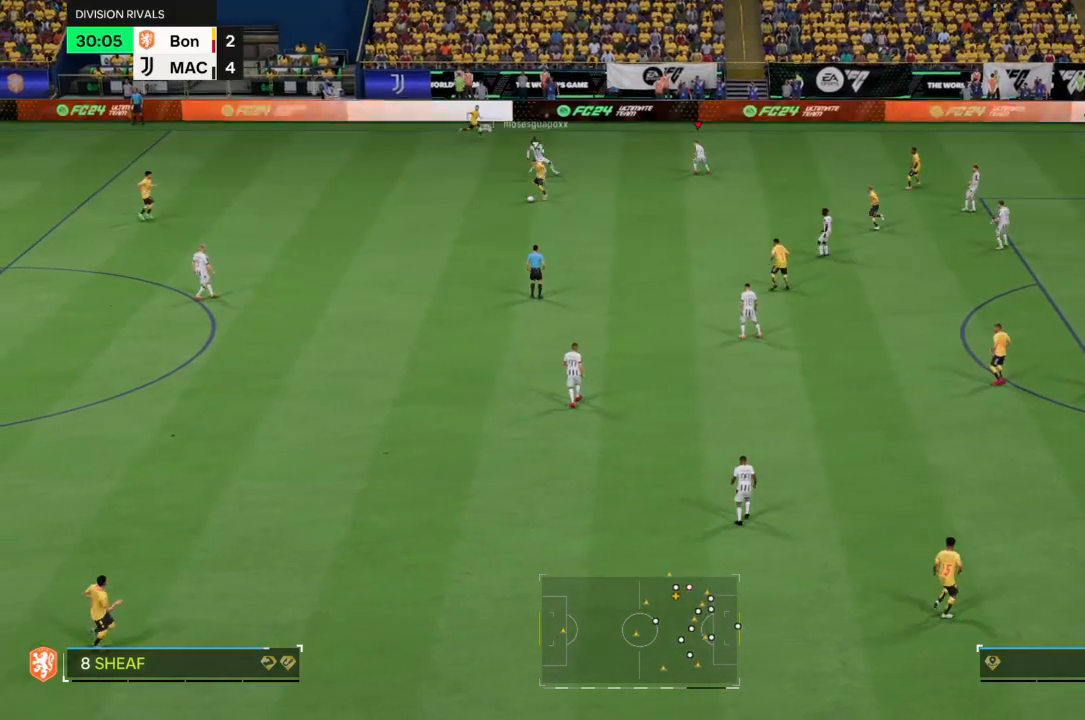
{"buttons": ["R2"], "left_stick": "down-left", "right_stick": "center", "events": []}
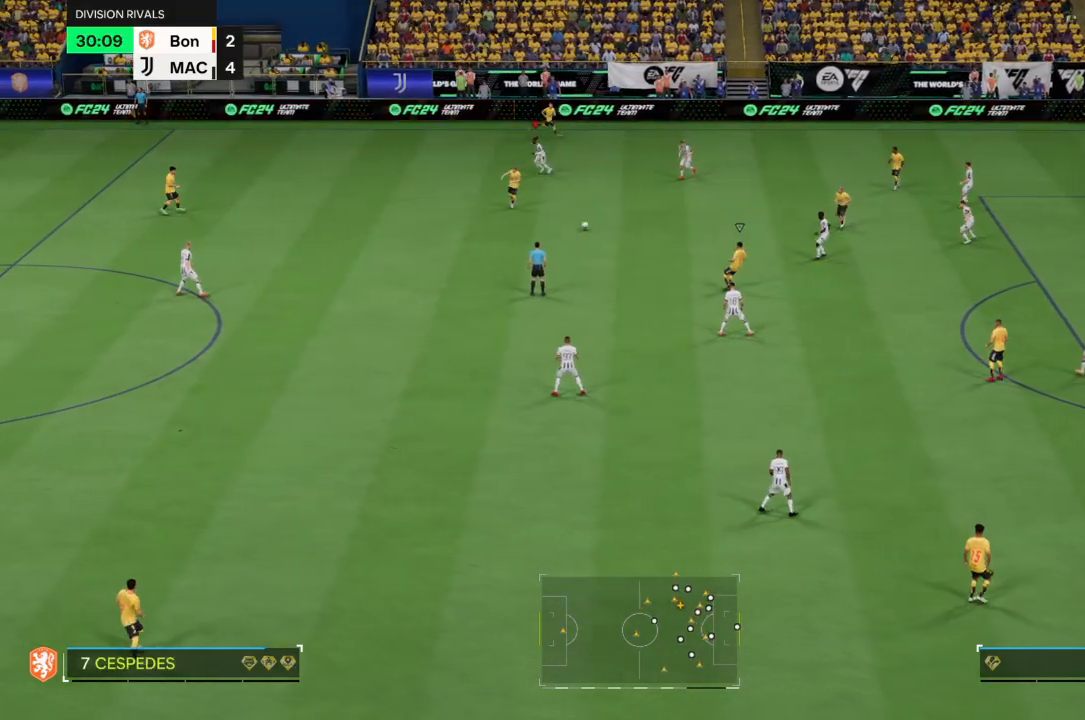
{"buttons": ["R2"], "left_stick": "down-left", "right_stick": "center", "events": []}
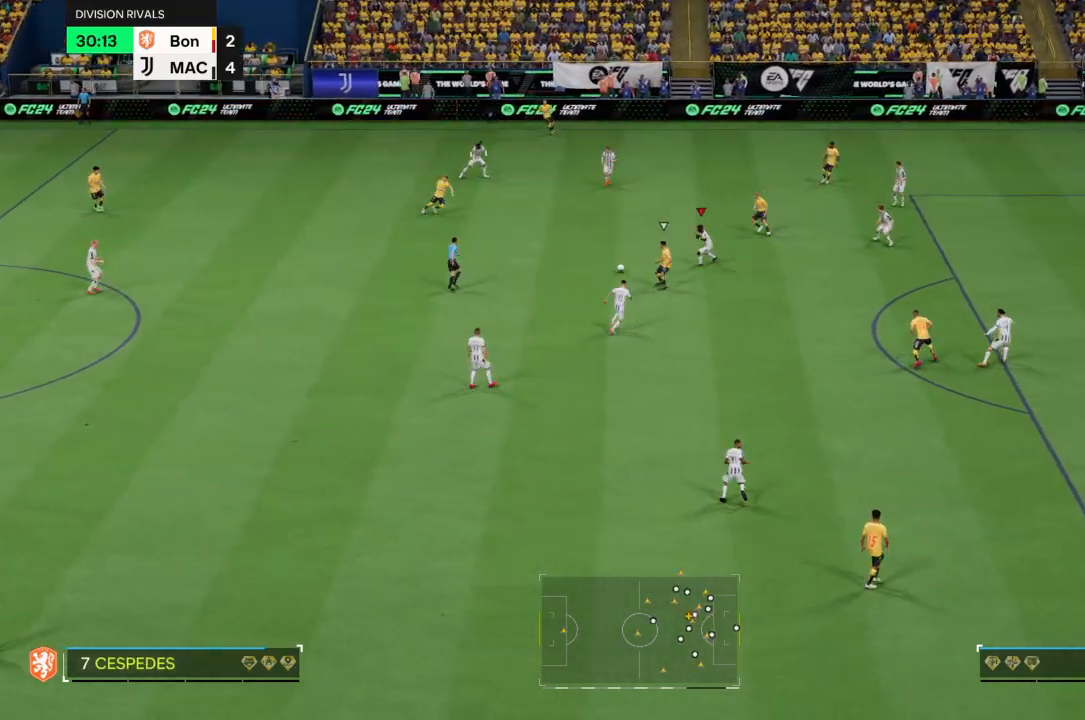
{"buttons": ["R2"], "left_stick": "down", "right_stick": "center", "events": [[267, "CIRCLE", "down"], [267, "left_stick", "down"], [401, "CIRCLE", "up"]]}
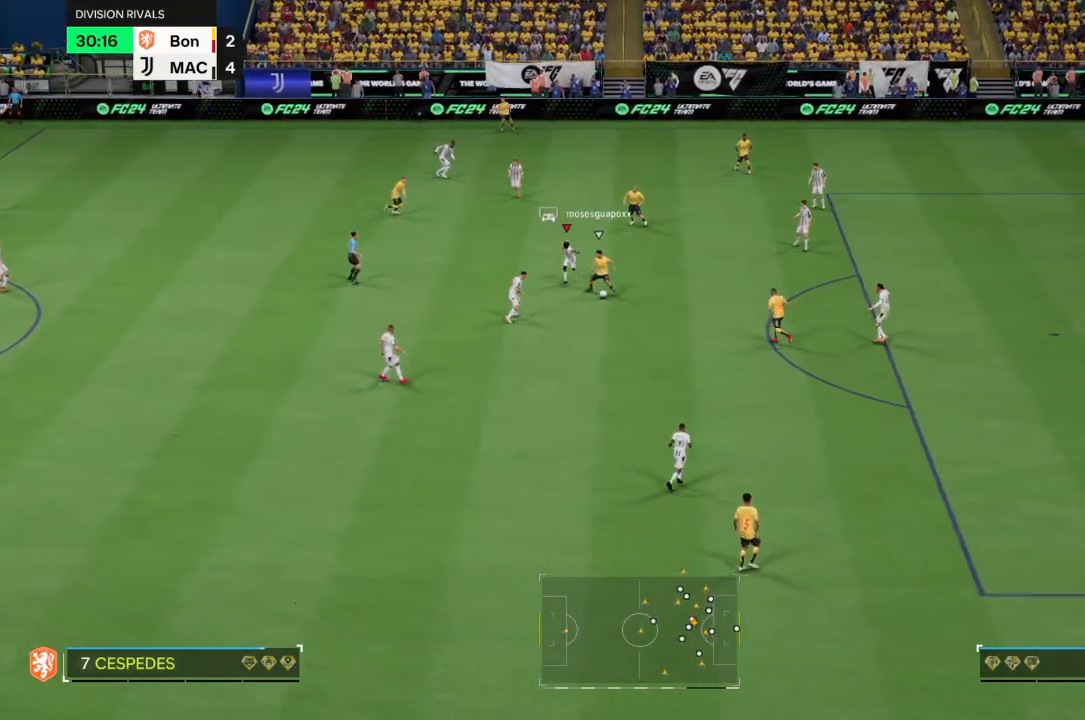
{"buttons": ["R2"], "left_stick": "down-left", "right_stick": "center", "events": [[100, "left_stick", "down-right"], [333, "left_stick", "up-left"], [433, "left_stick", "down-left"]]}
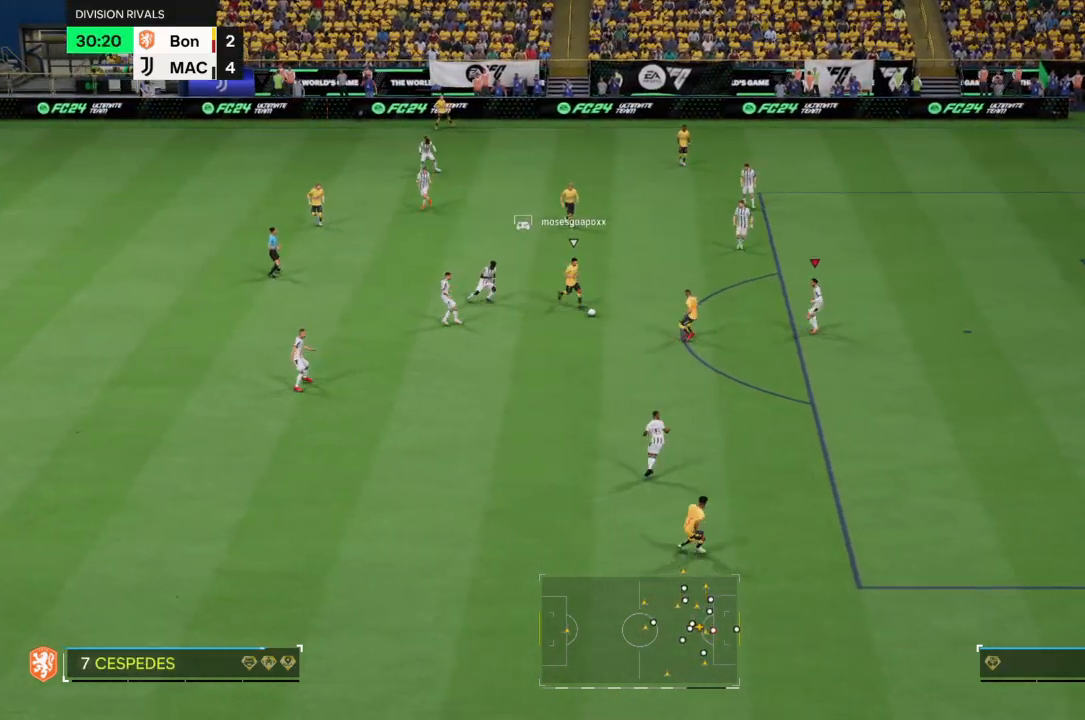
{"buttons": ["R2"], "left_stick": "left", "right_stick": "center", "events": [[434, "left_stick", "left"]]}
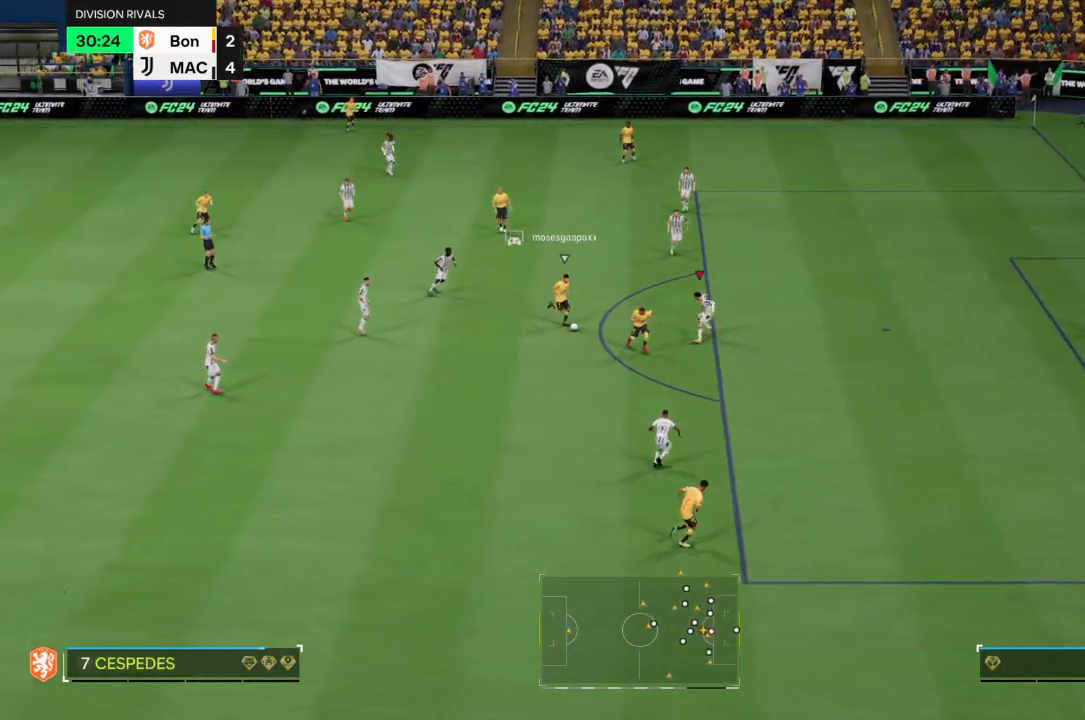
{"buttons": ["TRIANGLE"], "left_stick": "left", "right_stick": "center"}
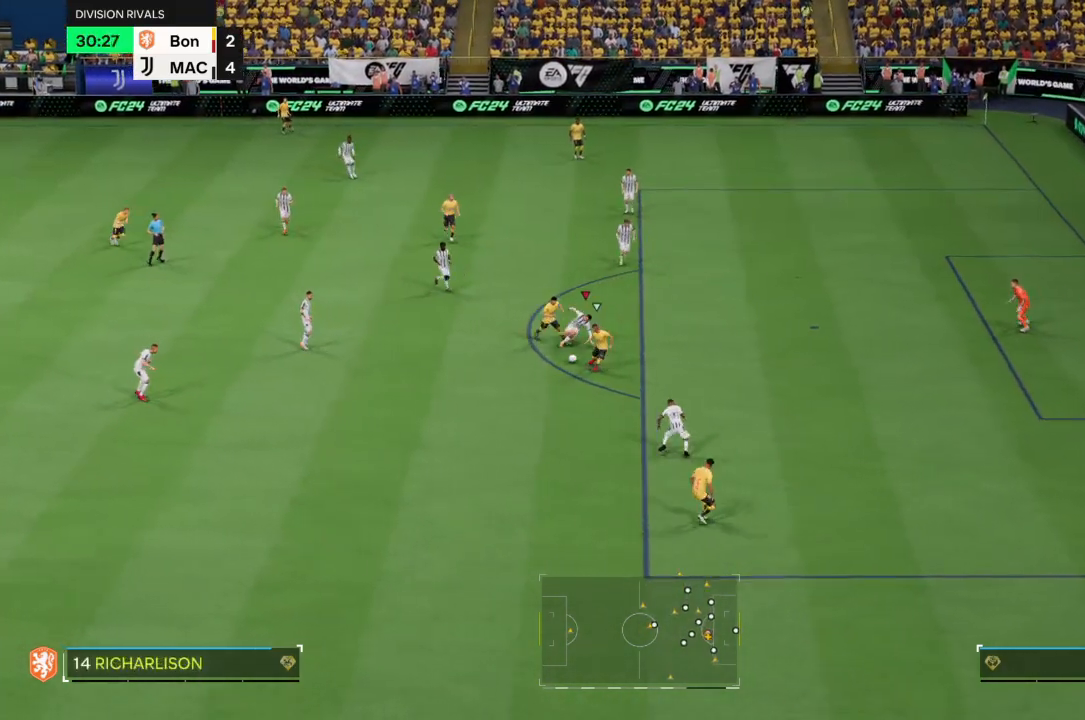
{"buttons": [], "left_stick": "down-left", "right_stick": "center"}
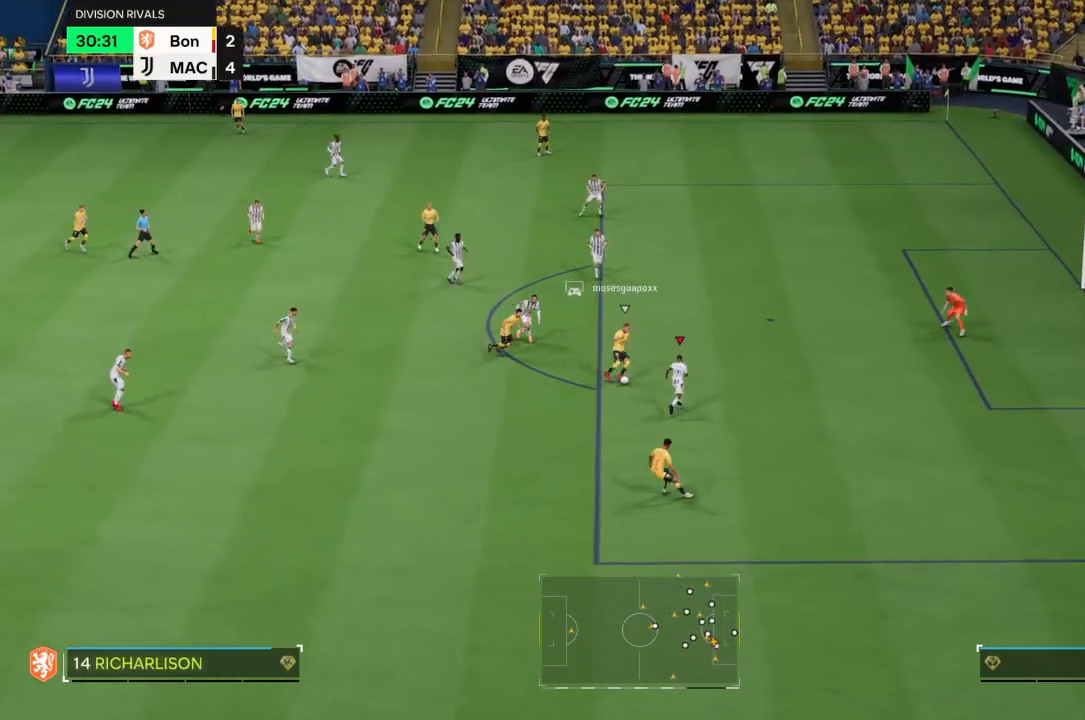
{"buttons": [], "left_stick": "up", "right_stick": "center", "events": [[33, "left_stick", "up"], [100, "R2", "down"], [167, "R2", "up"], [233, "R2", "down"], [433, "CIRCLE", "down"], [500, "CIRCLE", "up"], [500, "R2", "up"]]}
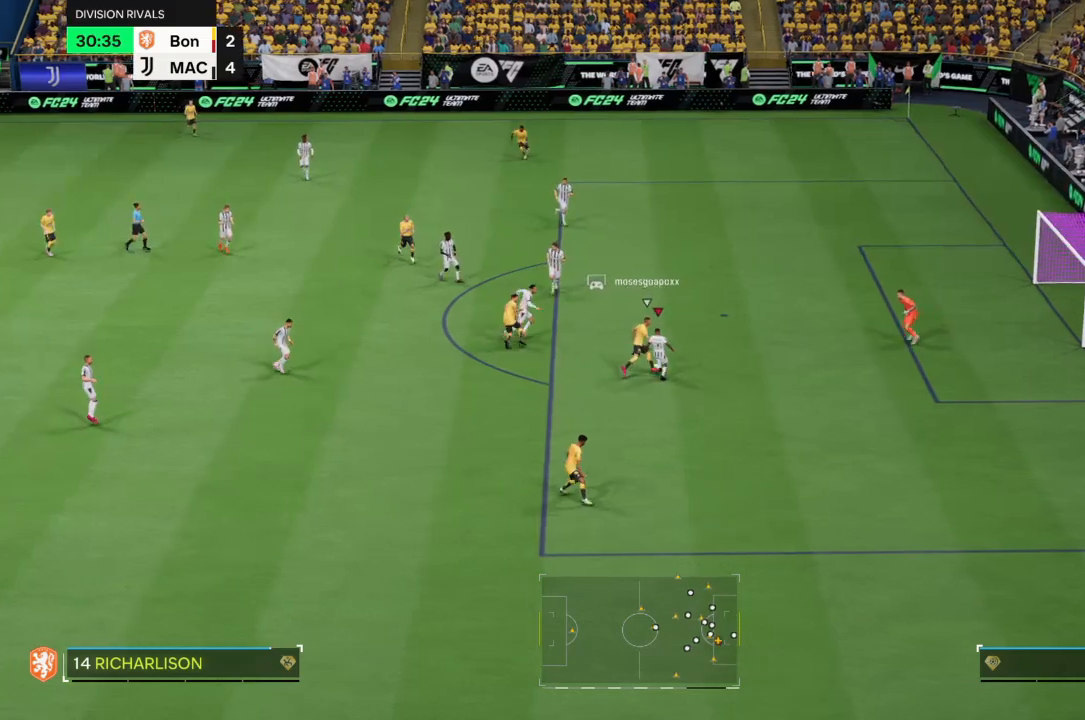
{"buttons": ["TRIANGLE"], "left_stick": "up-left", "right_stick": "center", "events": [[100, "left_stick", "up-left"], [167, "TRIANGLE", "down"], [200, "right_stick", "down-left"], [267, "right_stick", "center"]]}